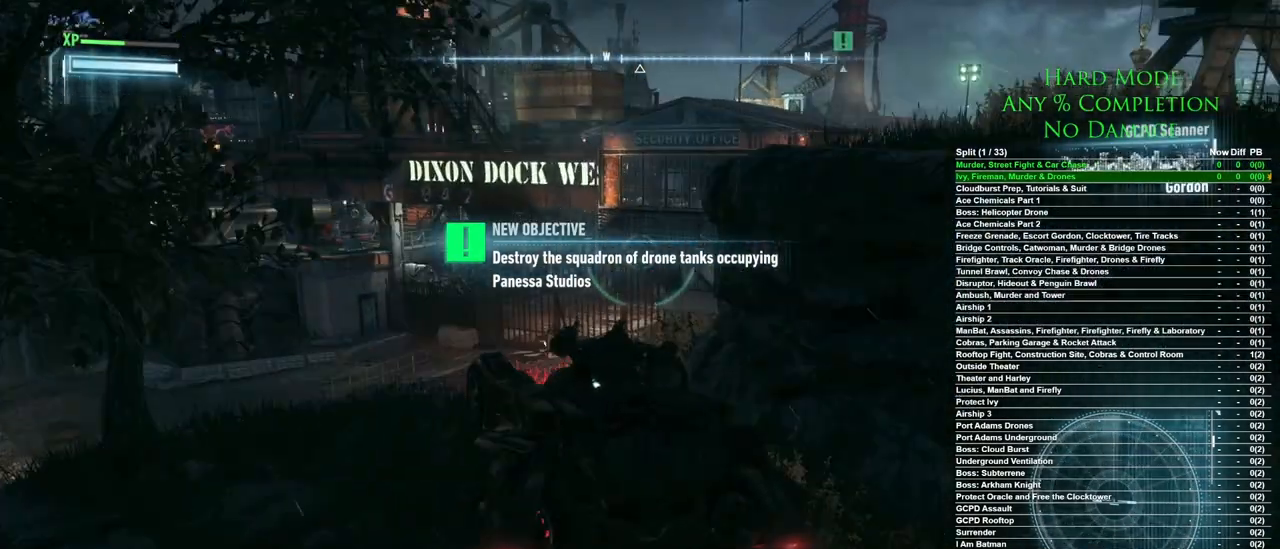
Gameplay with keyboard and mouse; each line is a JSON object with the keys and mouse buttons held at the frame after it. "events" lists presses ("down") and releases ("up") of "1", "2", "3", "4", "5", "a", "alt", "c", "caps_lock", "ctrl", "d", "e", "f", "g", "q", "r", "s", "shift", "space", "t", "tab", "v", "w", "x", "z", "mouse_left", "mouse_wheel" and "mouse_right" between this image and that frame as [ms after this image, input, new state], when the widget could be followed in between. "mouse_left", "mouse_wheel", "mouse_right" = the "left", "wheel", "right" buttons of the "mouse" list. No other keys are recorded. "wheel" means that the mouse wheel is clicked or scrolled. Mouse movement is not recorded.
{"keys": [], "mouse": ["right"], "events": [[217, "a", "up"], [267, "w", "up"]]}
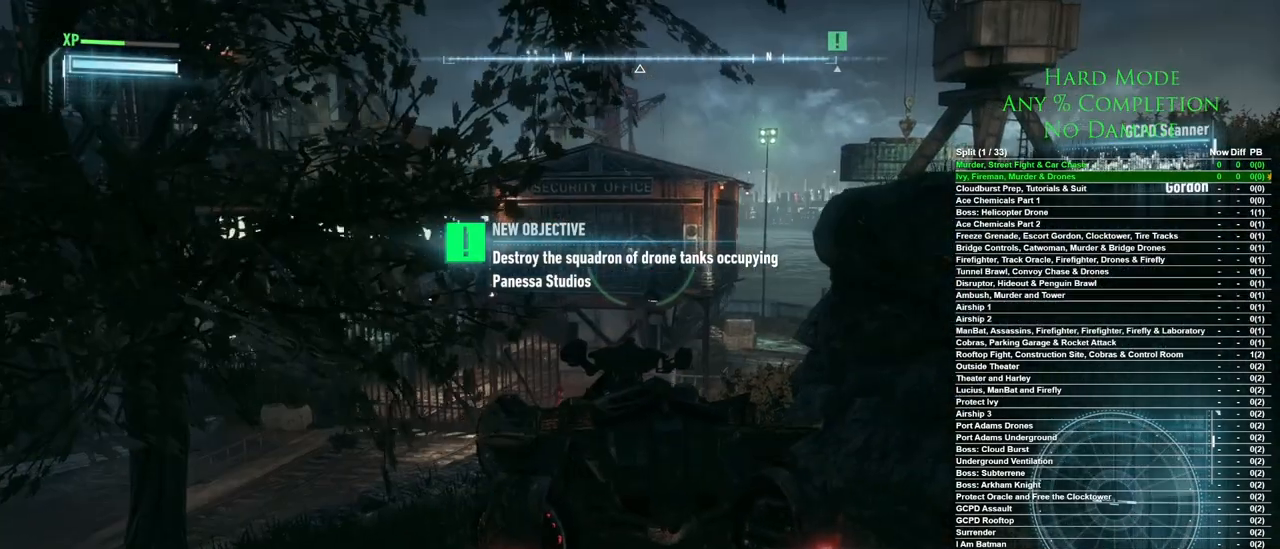
{"keys": [], "mouse": ["right"], "events": [[100, "mouse_left", "down"], [183, "mouse_left", "up"], [233, "d", "down"], [317, "d", "up"]]}
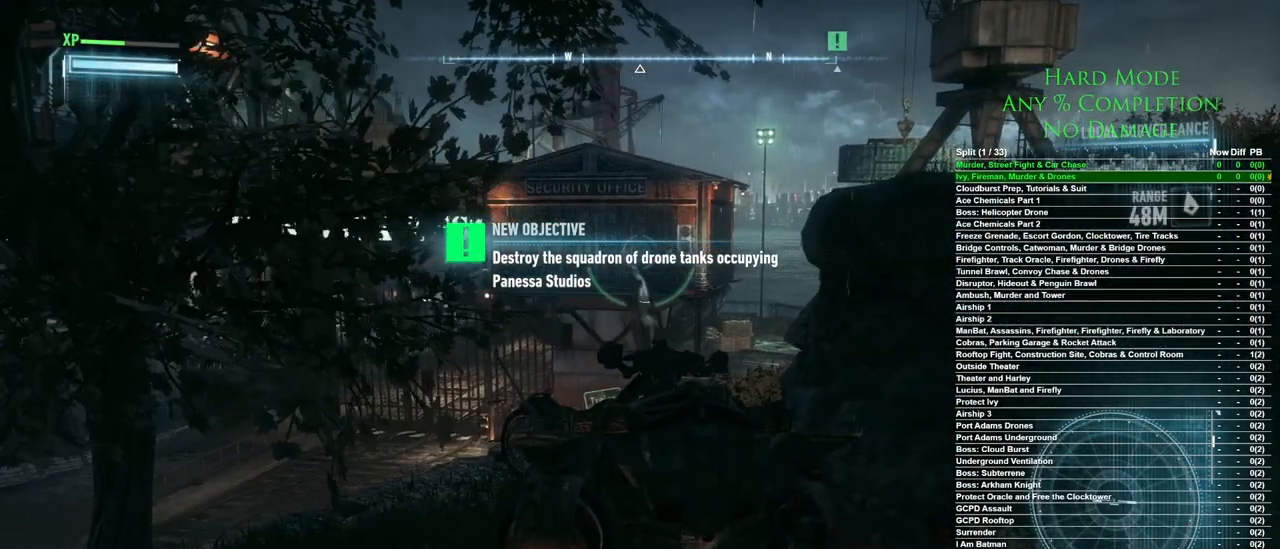
{"keys": [], "mouse": ["left", "right"], "events": [[200, "mouse_left", "down"], [250, "mouse_left", "up"], [333, "mouse_left", "down"], [433, "mouse_left", "up"], [483, "mouse_left", "down"]]}
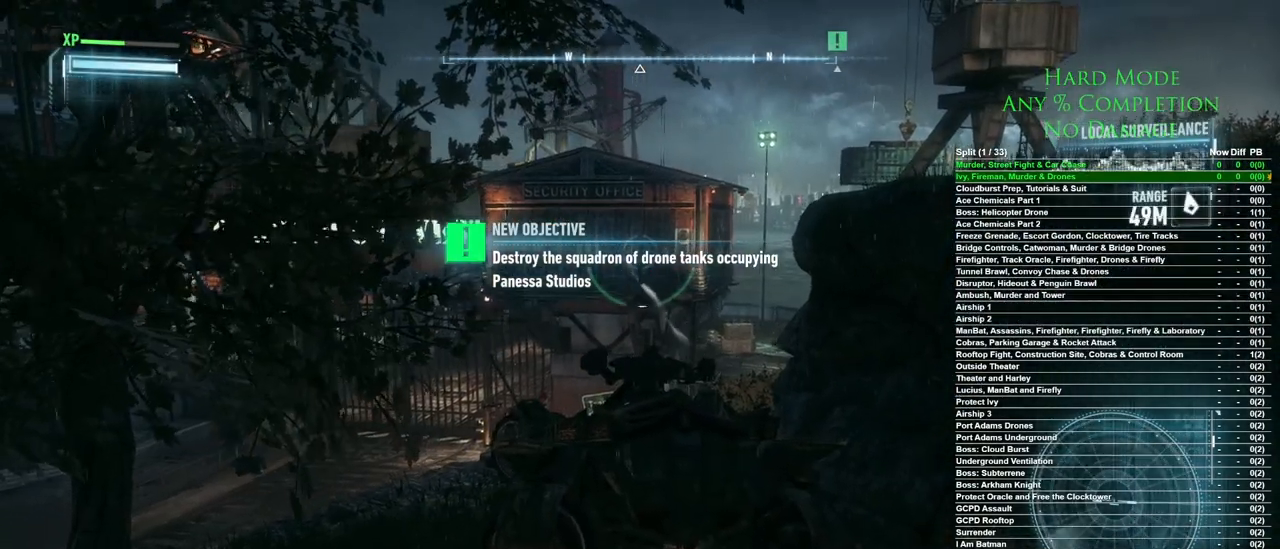
{"keys": [], "mouse": ["left", "right"], "events": [[33, "mouse_left", "up"], [500, "mouse_left", "down"]]}
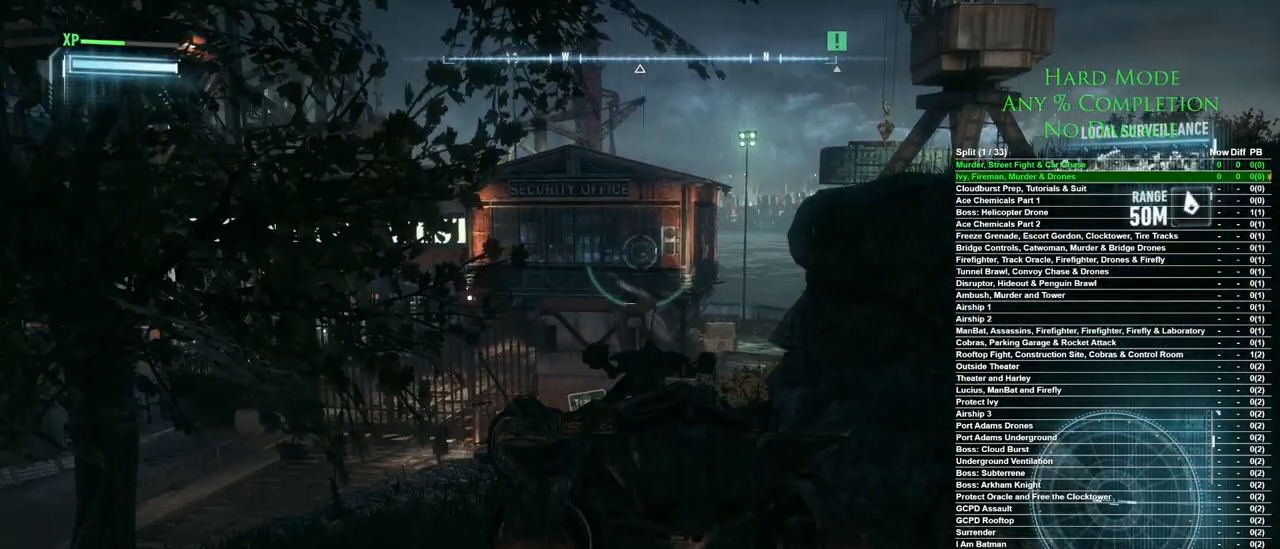
{"keys": [], "mouse": ["right"], "events": [[83, "mouse_left", "up"], [183, "mouse_left", "down"], [233, "mouse_left", "up"]]}
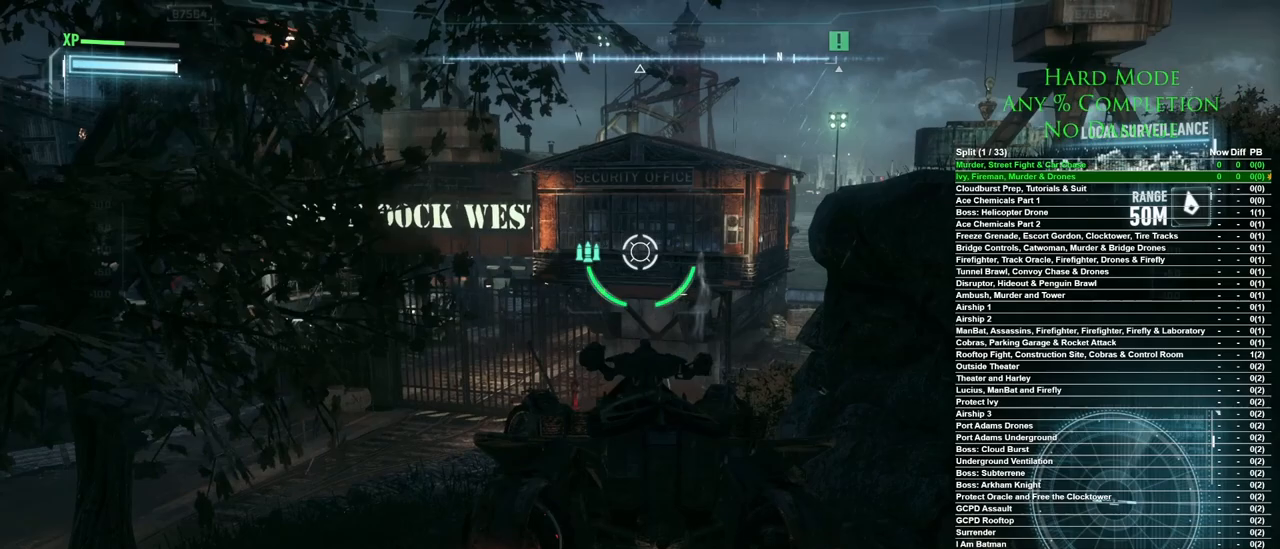
{"keys": [], "mouse": ["right"], "events": [[250, "mouse_left", "down"], [333, "mouse_left", "up"], [433, "mouse_left", "down"], [483, "mouse_left", "up"]]}
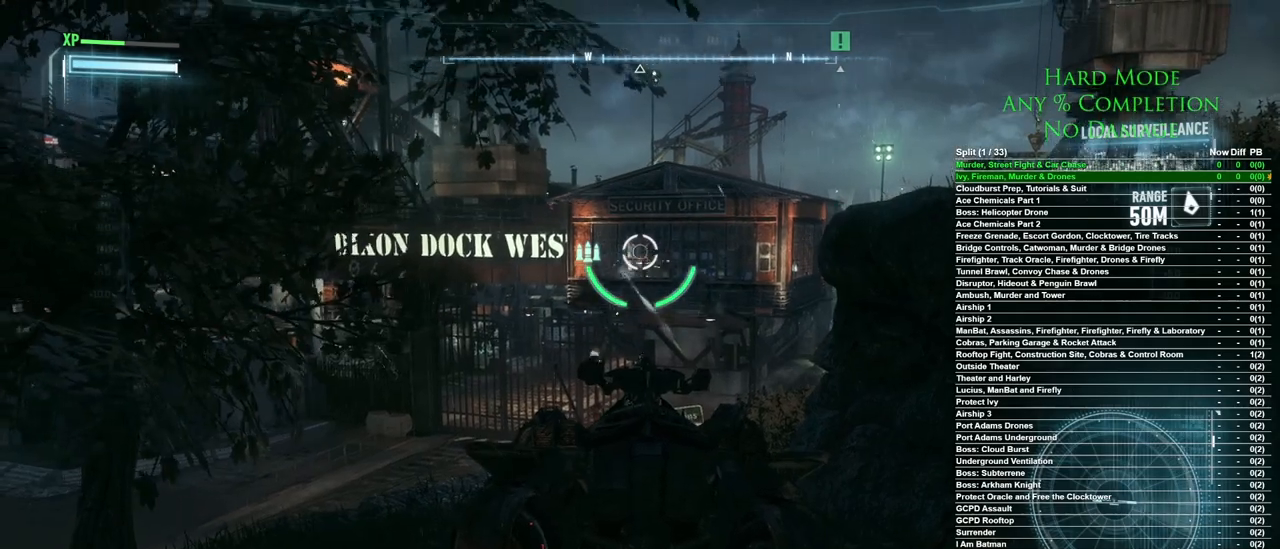
{"keys": [], "mouse": ["right"], "events": []}
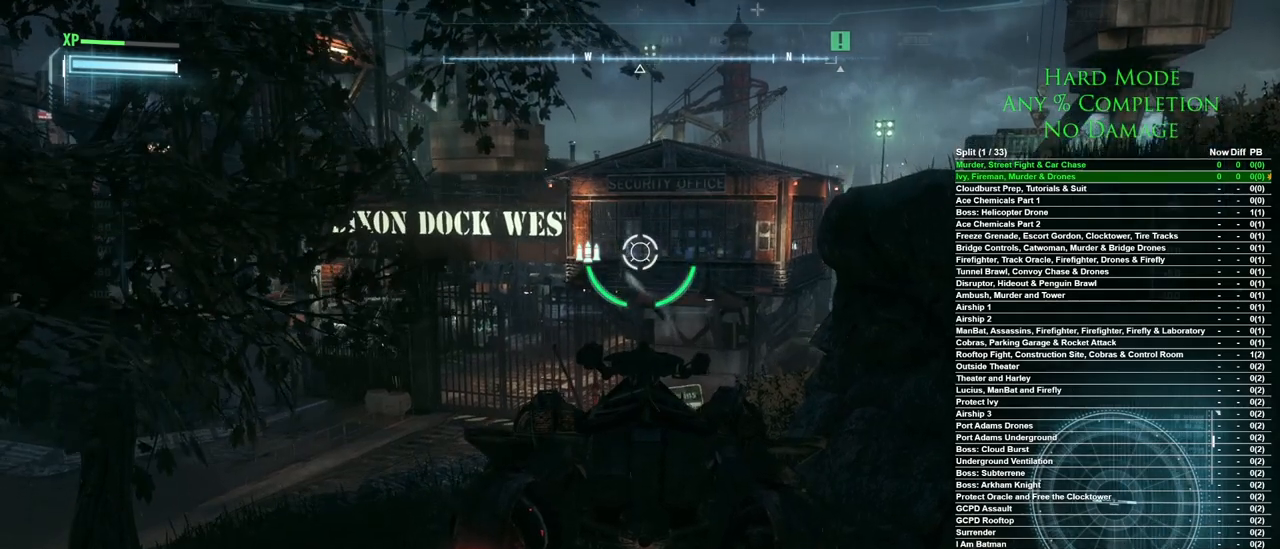
{"keys": [], "mouse": ["right"], "events": [[183, "mouse_left", "down"], [283, "mouse_left", "up"]]}
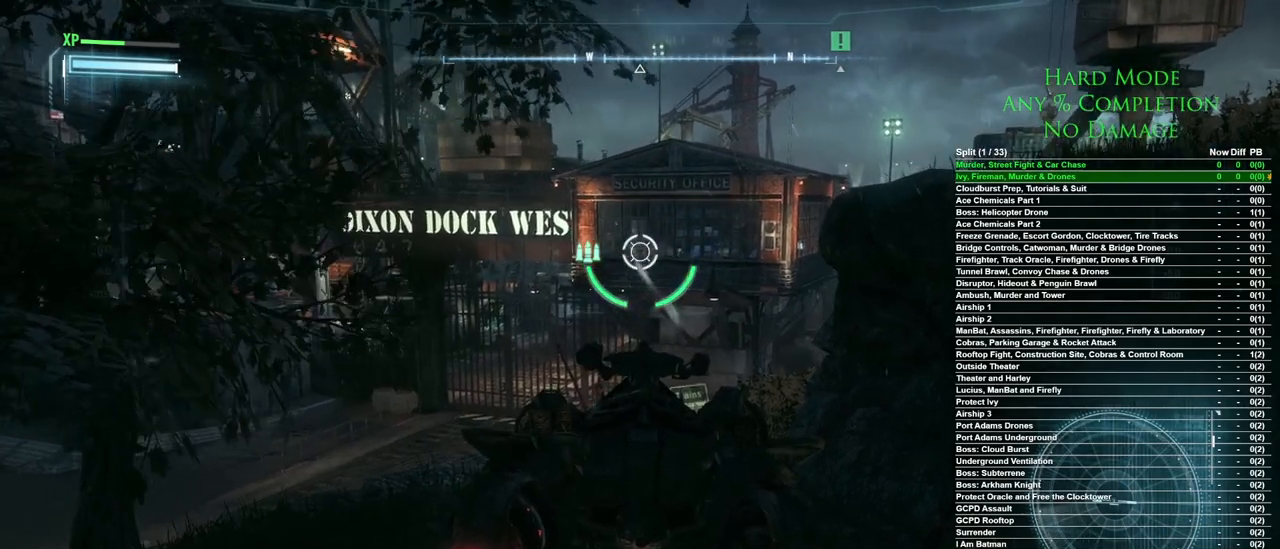
{"keys": [], "mouse": ["right"], "events": []}
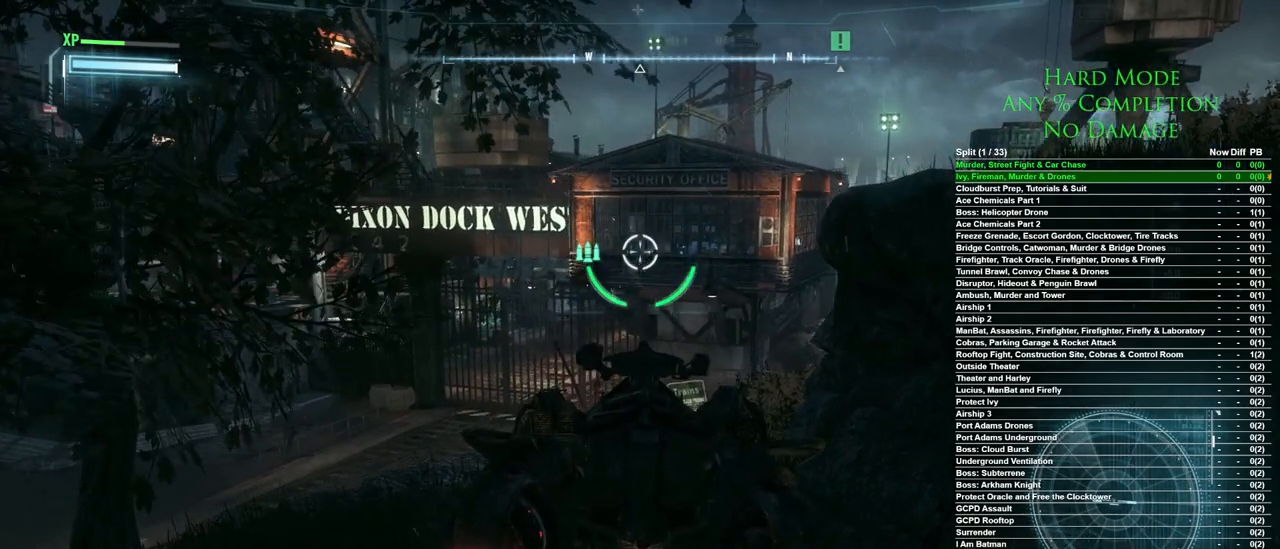
{"keys": [], "mouse": [], "events": [[67, "mouse_right", "up"], [117, "e", "down"], [267, "e", "up"]]}
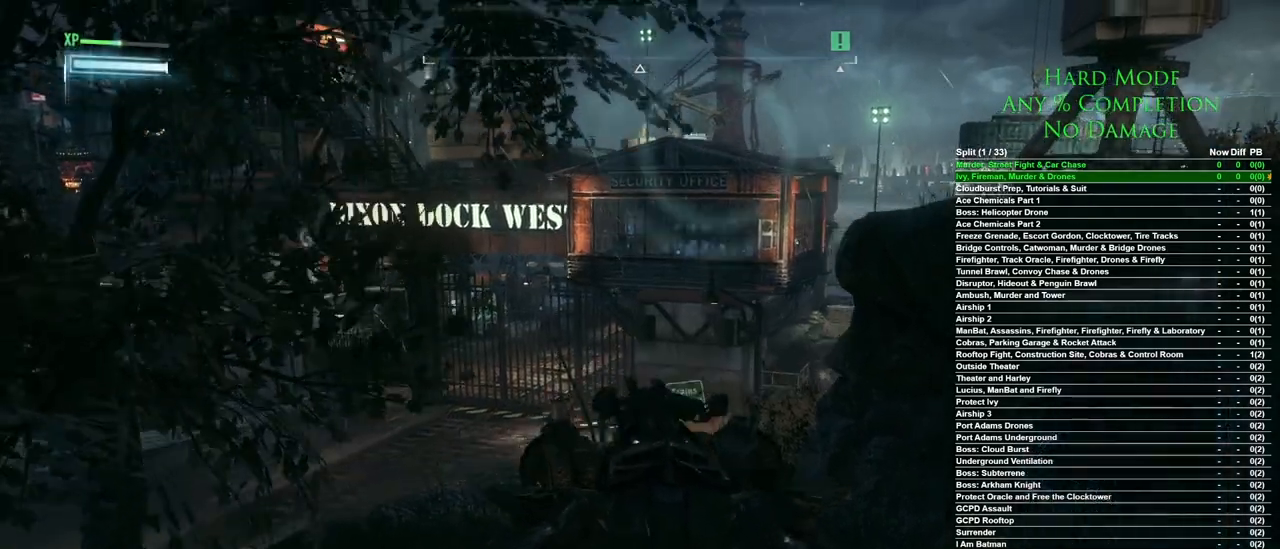
{"keys": [], "mouse": [], "events": [[233, "x", "down"], [317, "x", "up"]]}
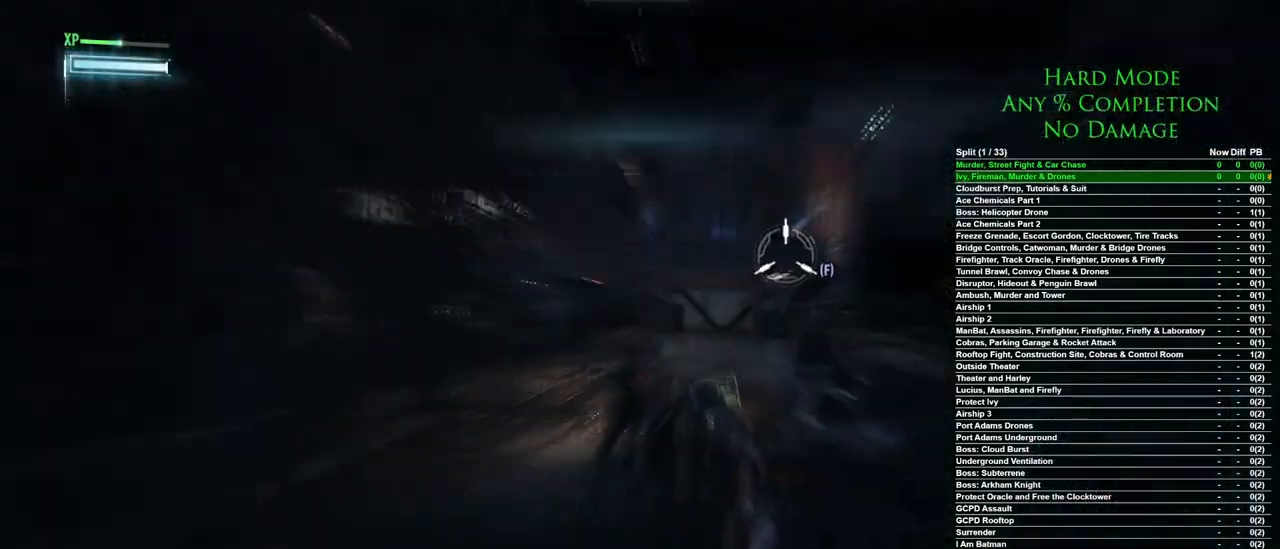
{"keys": [], "mouse": [], "events": []}
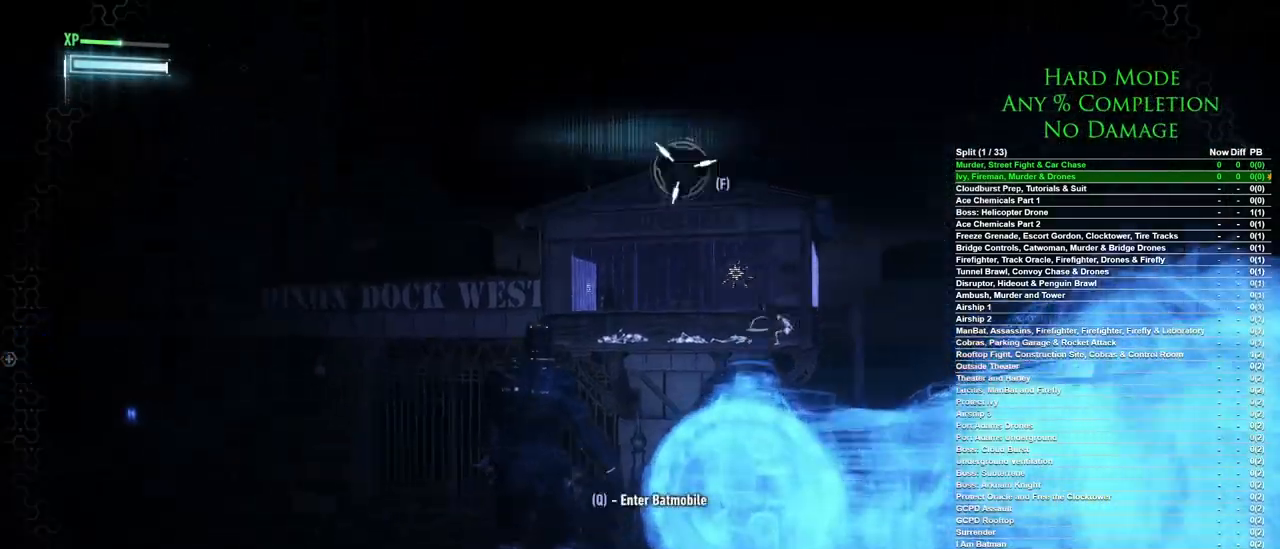
{"keys": [], "mouse": [], "events": [[400, "f", "down"], [500, "f", "up"]]}
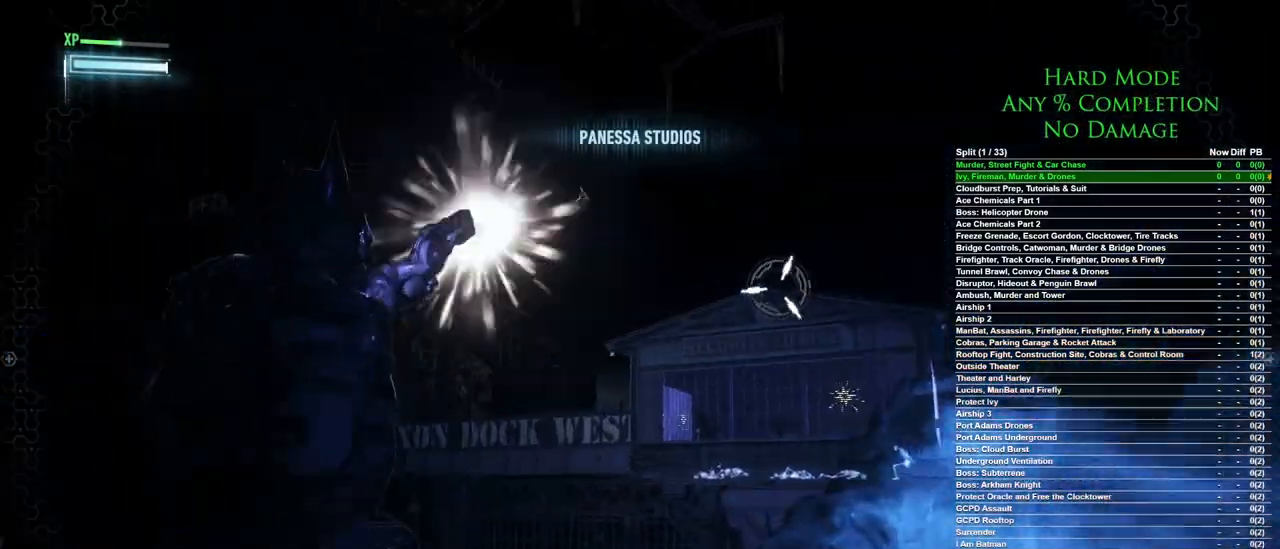
{"keys": [], "mouse": [], "events": []}
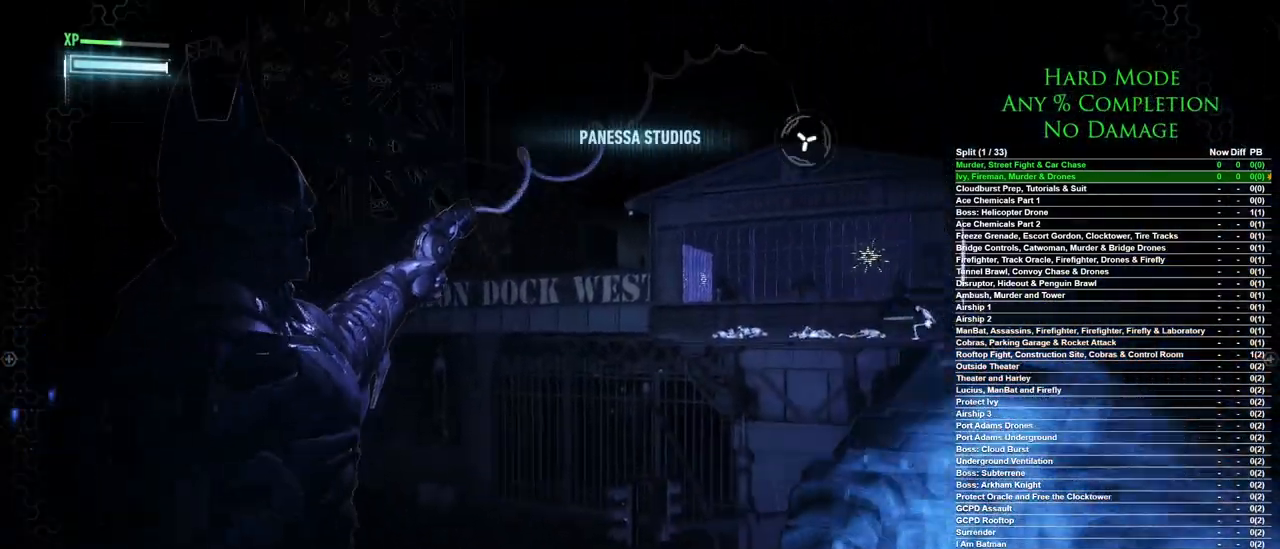
{"keys": [], "mouse": [], "events": []}
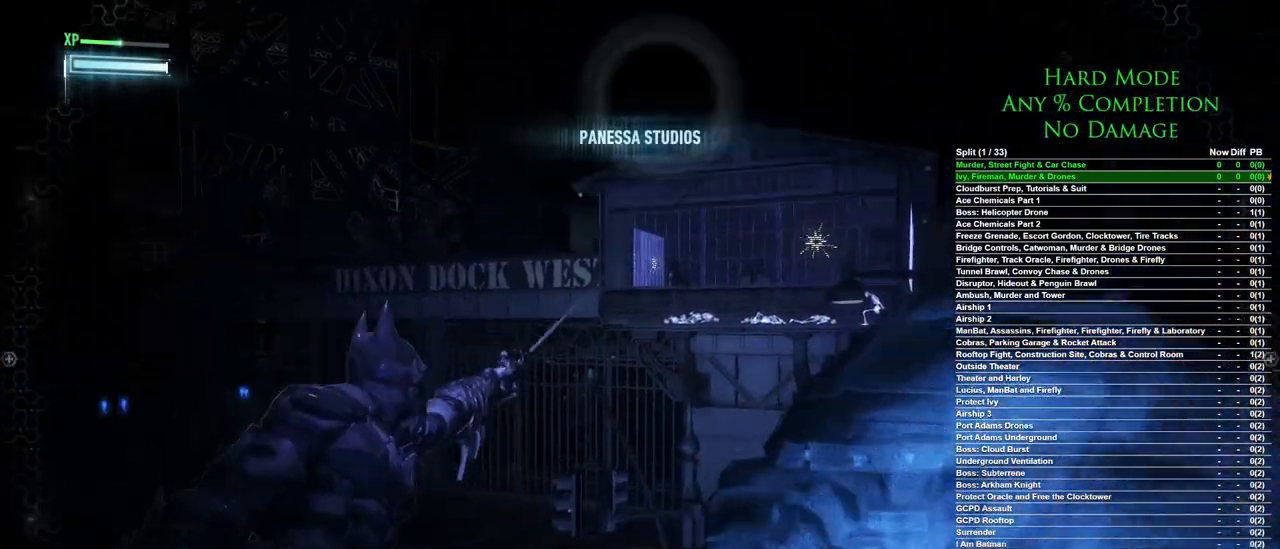
{"keys": [], "mouse": [], "events": []}
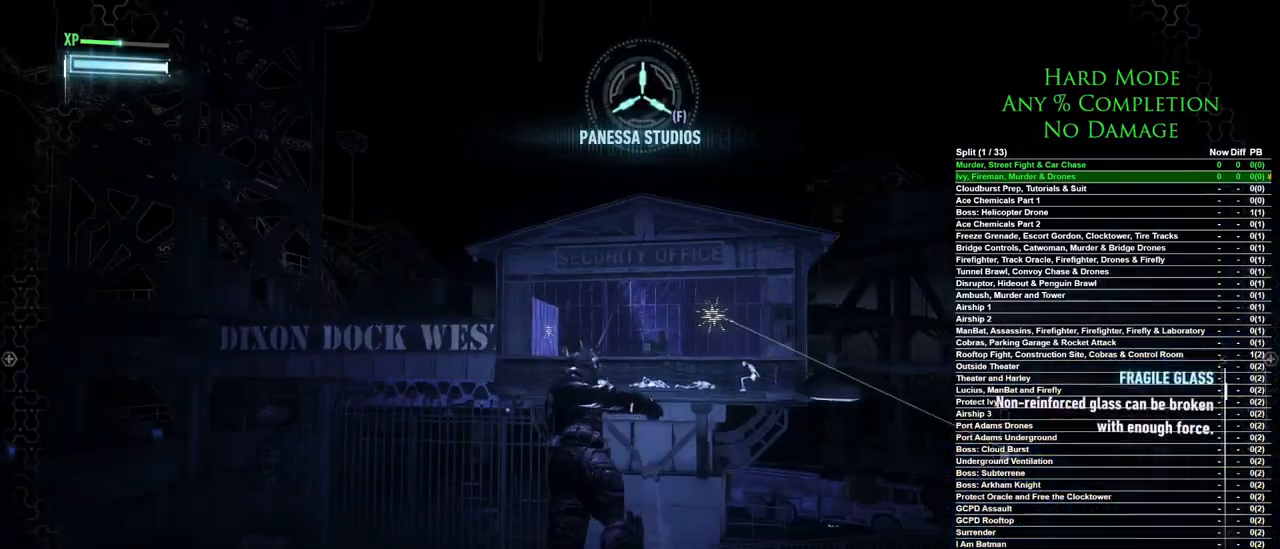
{"keys": ["w"], "mouse": [], "events": [[133, "x", "down"], [283, "x", "up"], [467, "w", "down"]]}
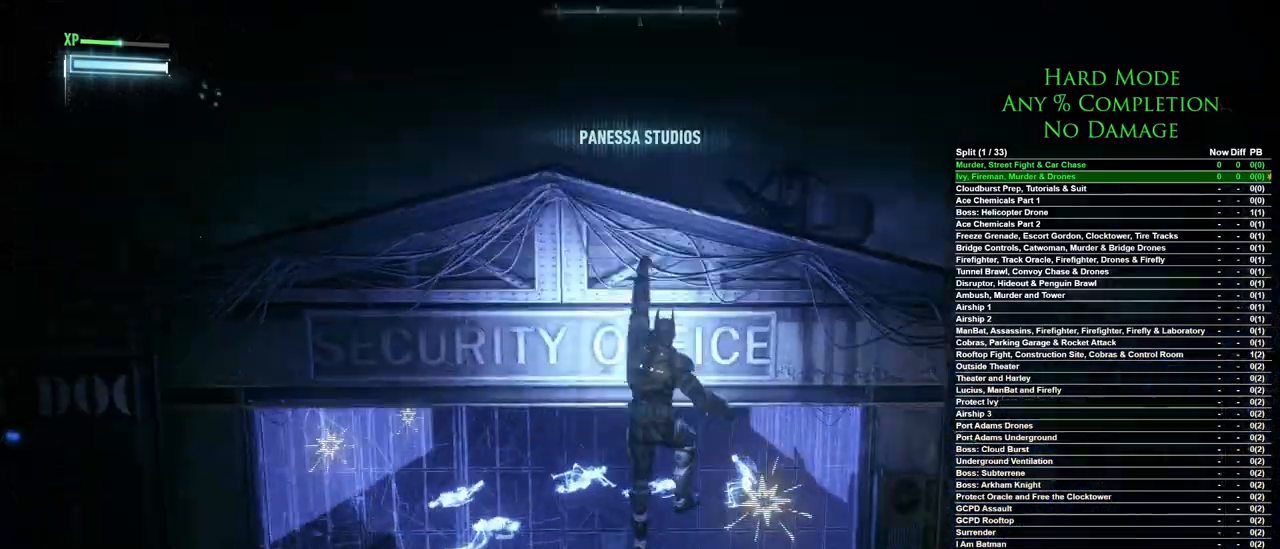
{"keys": ["w"], "mouse": [], "events": []}
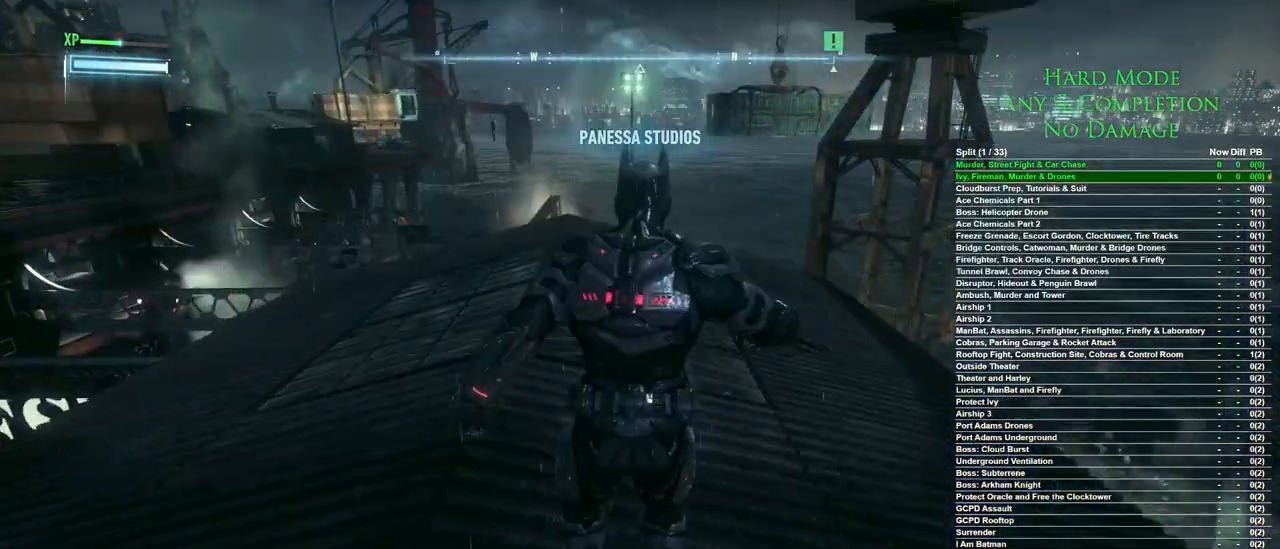
{"keys": ["space", "w"], "mouse": [], "events": [[267, "space", "down"]]}
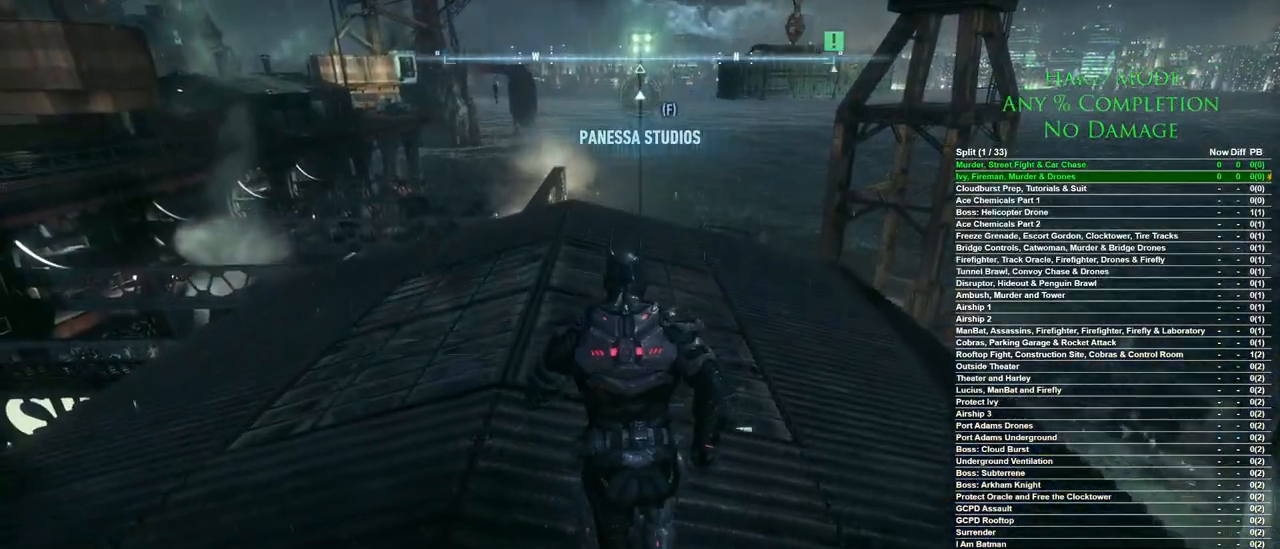
{"keys": ["w"], "mouse": [], "events": [[367, "space", "up"]]}
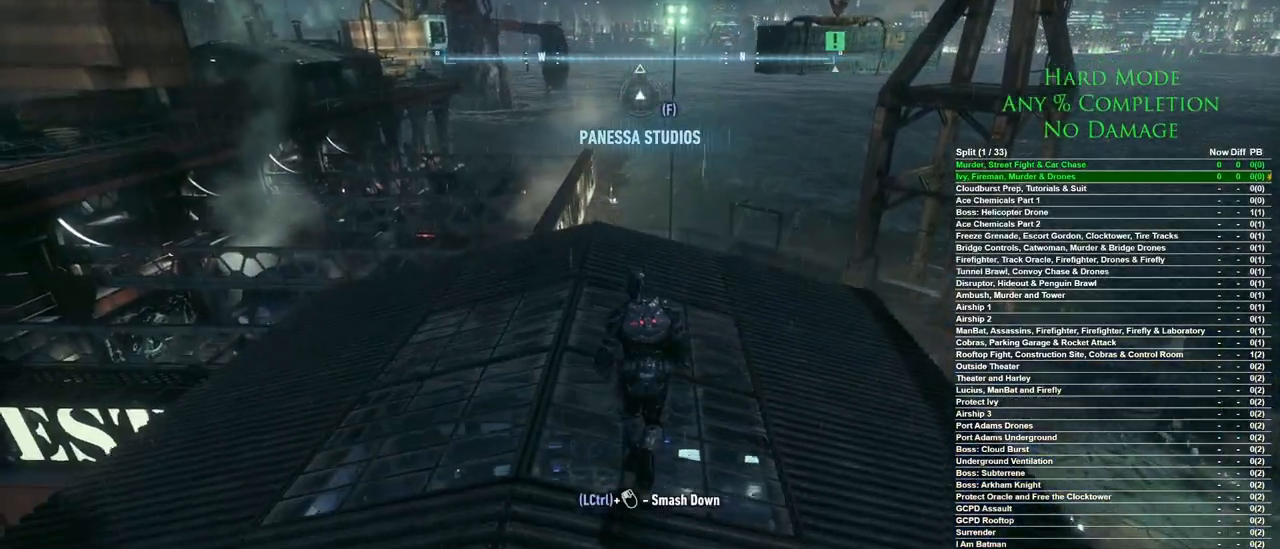
{"keys": ["ctrl"], "mouse": [], "events": [[300, "w", "up"], [433, "ctrl", "down"]]}
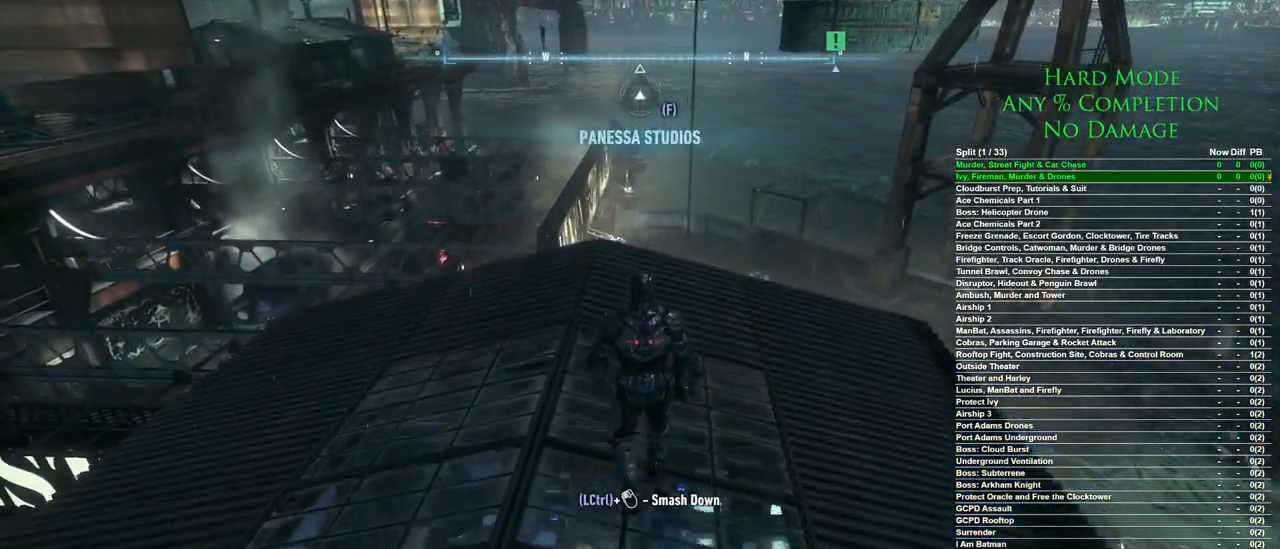
{"keys": ["ctrl"], "mouse": [], "events": [[83, "mouse_left", "down"], [117, "mouse_left", "up"]]}
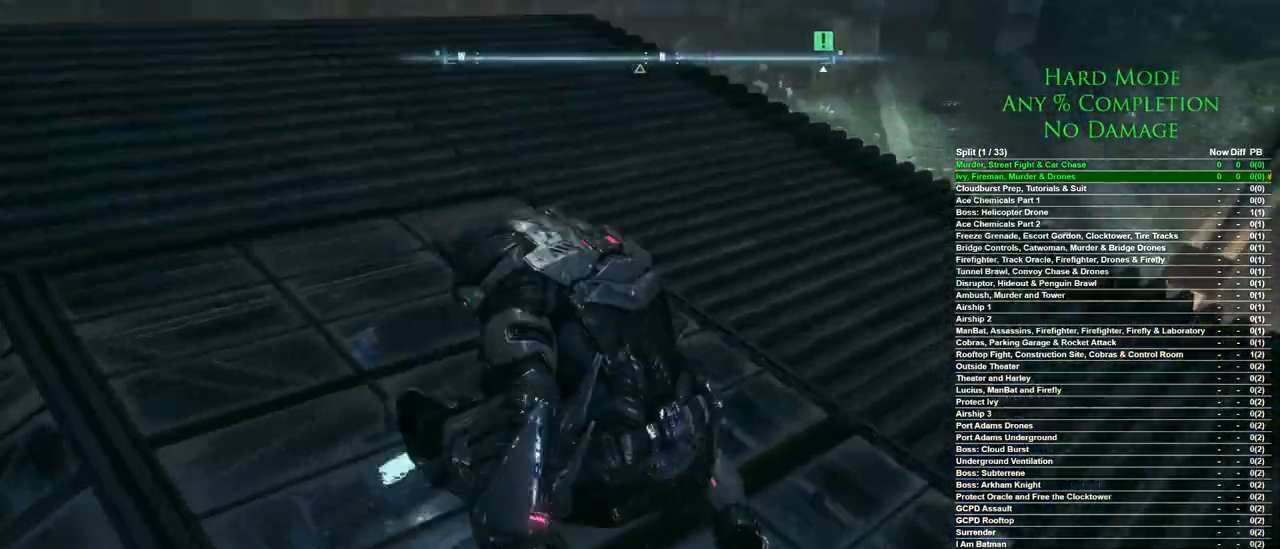
{"keys": [], "mouse": [], "events": [[50, "ctrl", "up"]]}
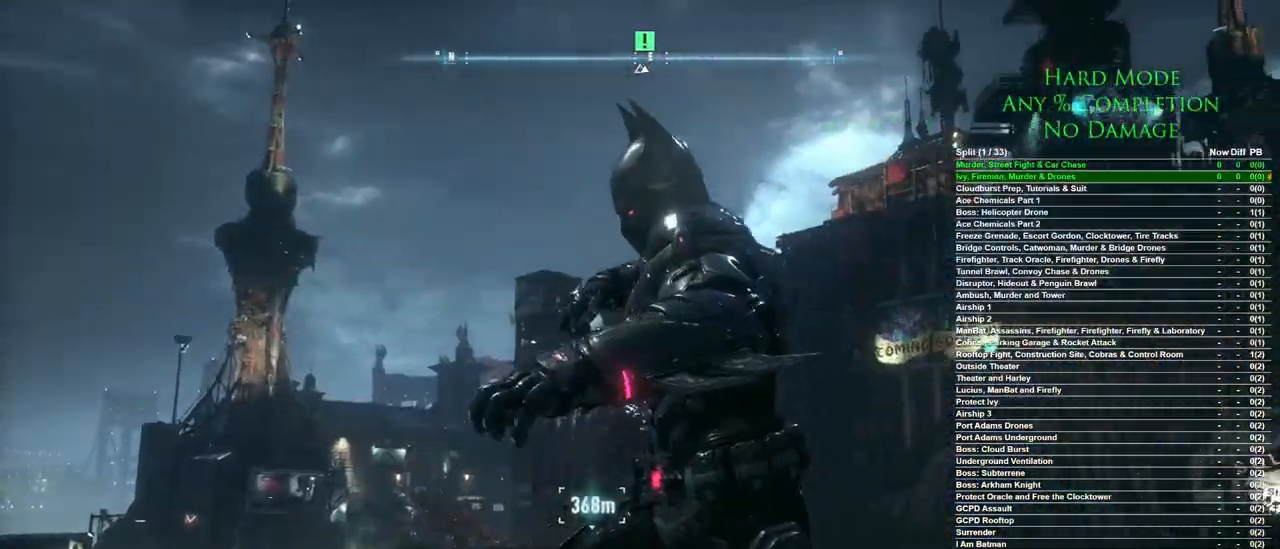
{"keys": [], "mouse": [], "events": []}
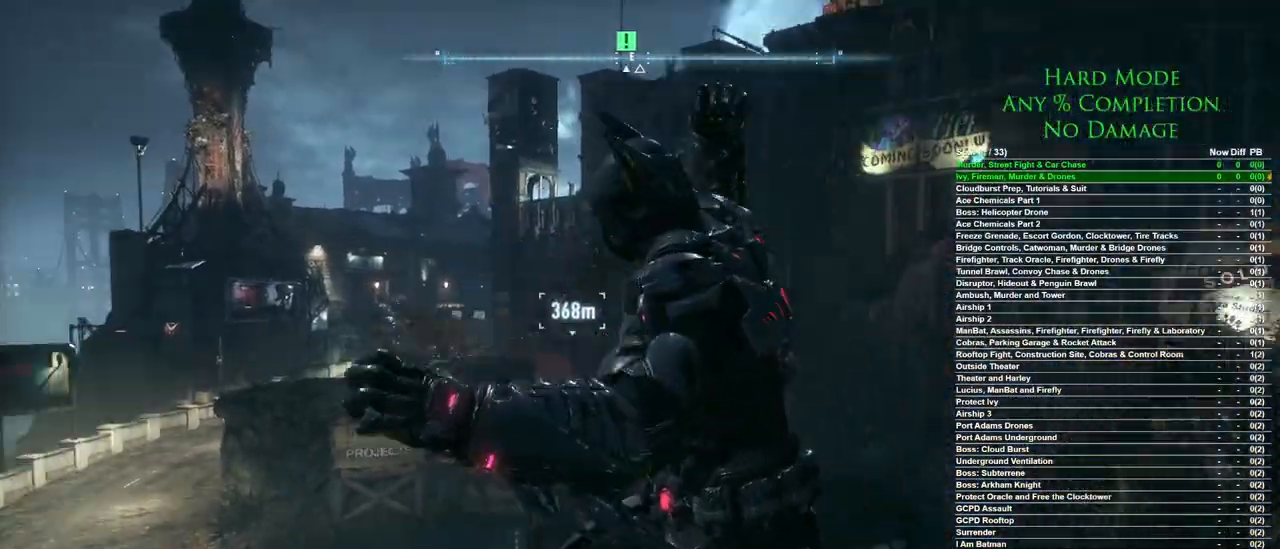
{"keys": [], "mouse": [], "events": []}
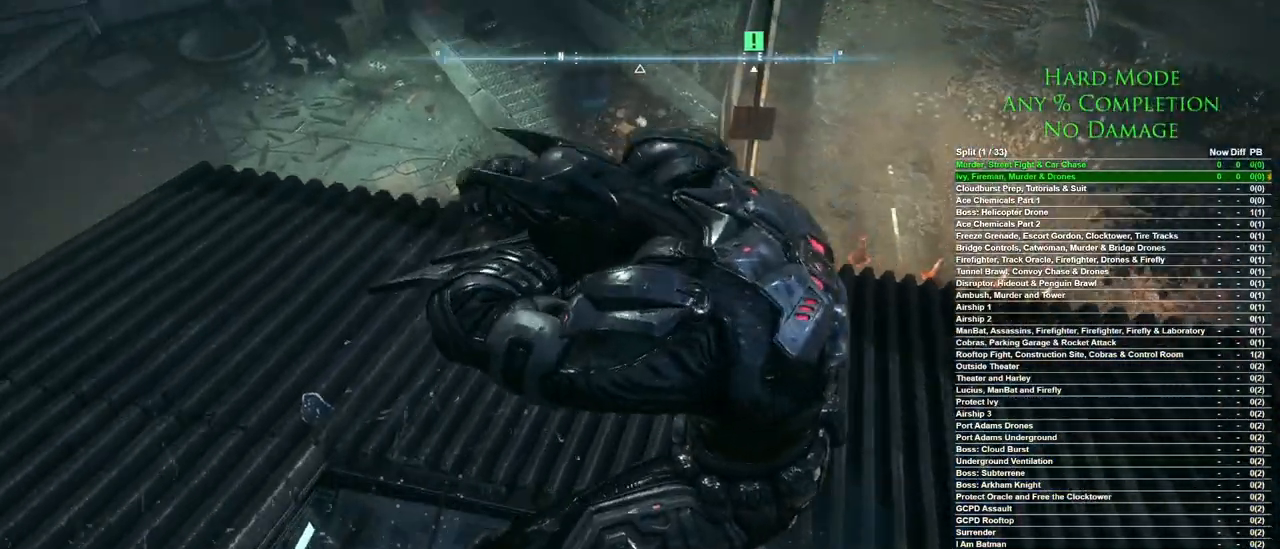
{"keys": [], "mouse": [], "events": []}
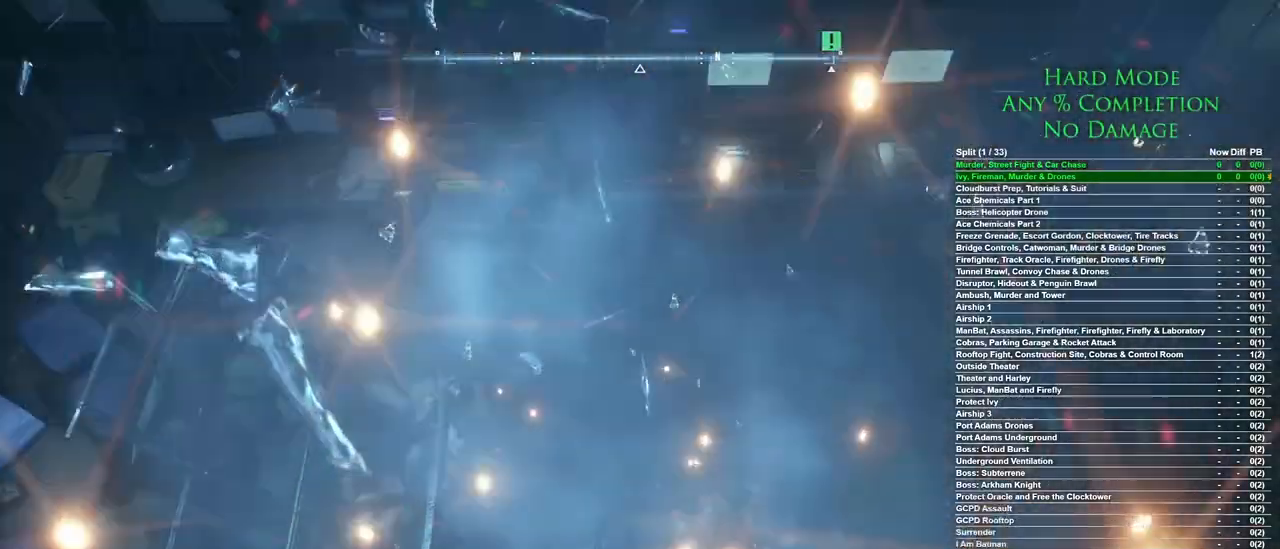
{"keys": [], "mouse": [], "events": []}
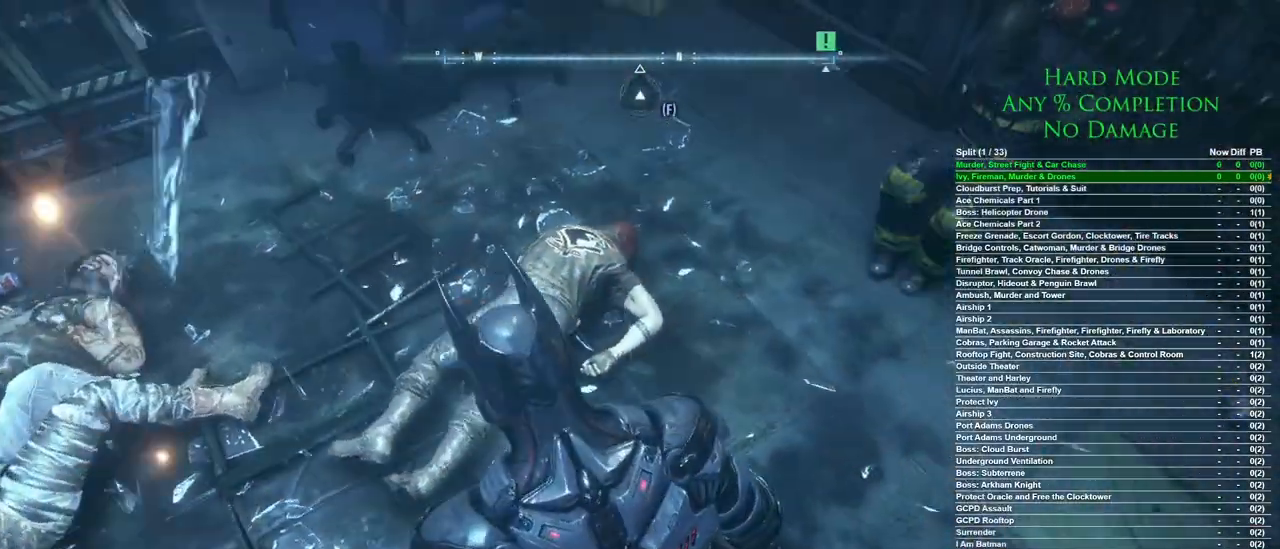
{"keys": ["w"], "mouse": [], "events": [[217, "w", "down"]]}
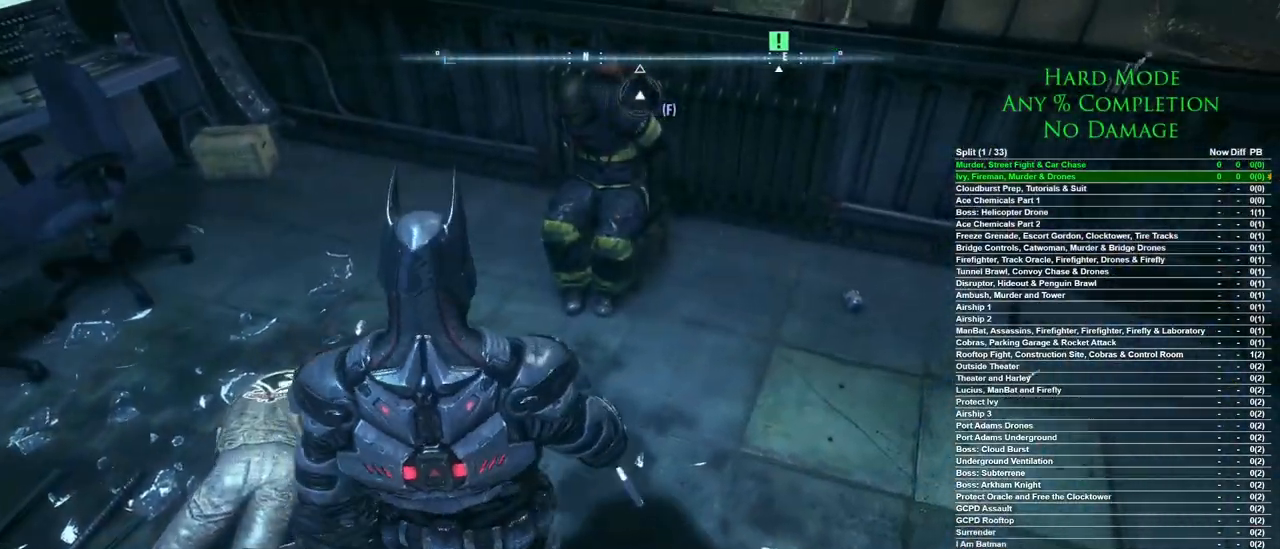
{"keys": [], "mouse": [], "events": [[283, "w", "up"]]}
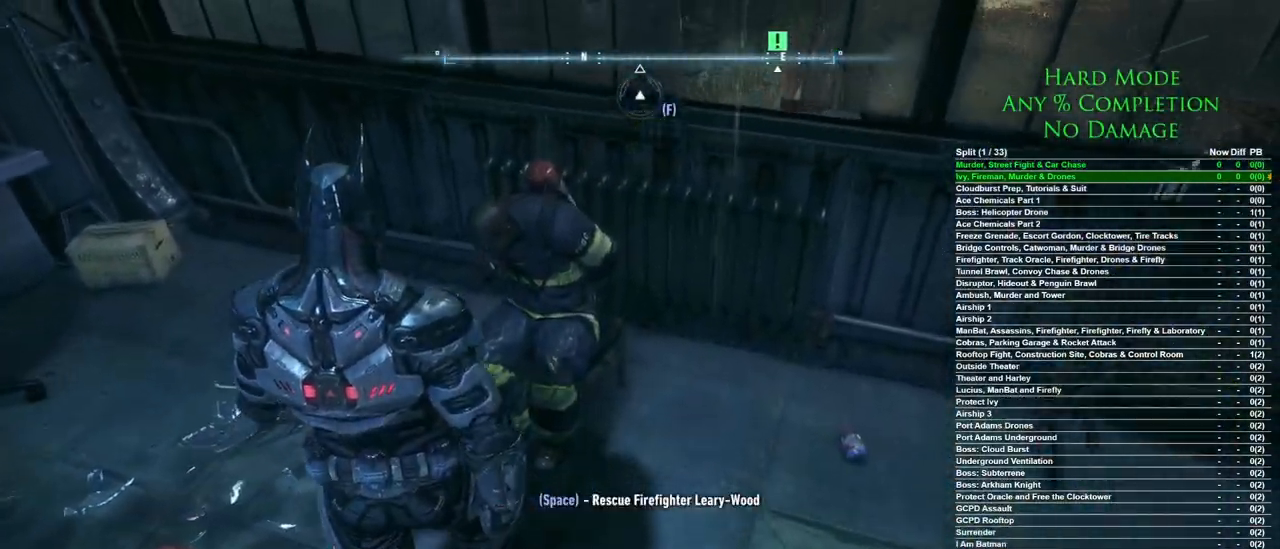
{"keys": [], "mouse": [], "events": [[150, "space", "down"], [300, "space", "up"]]}